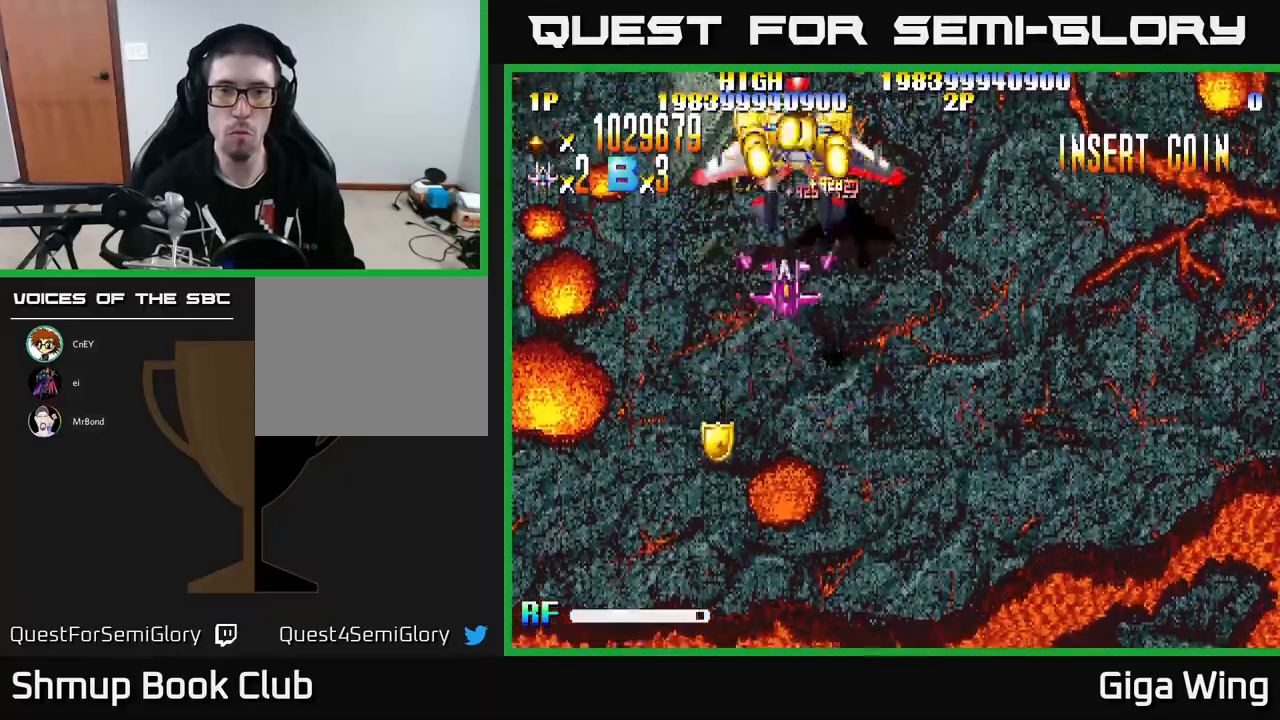
Gameplay with a controller (Xbox layout); each line is a JSON object with the inputs held at the frame after it. "events" lists button and stick changes between this image and that frame as [ms after this image, input, new state], when the widget could be followed in between. Not read: right_stick.
{"buttons": ["R2", "DPAD_DOWN"], "left_stick": "center", "events": [[267, "DPAD_DOWN", "down"]]}
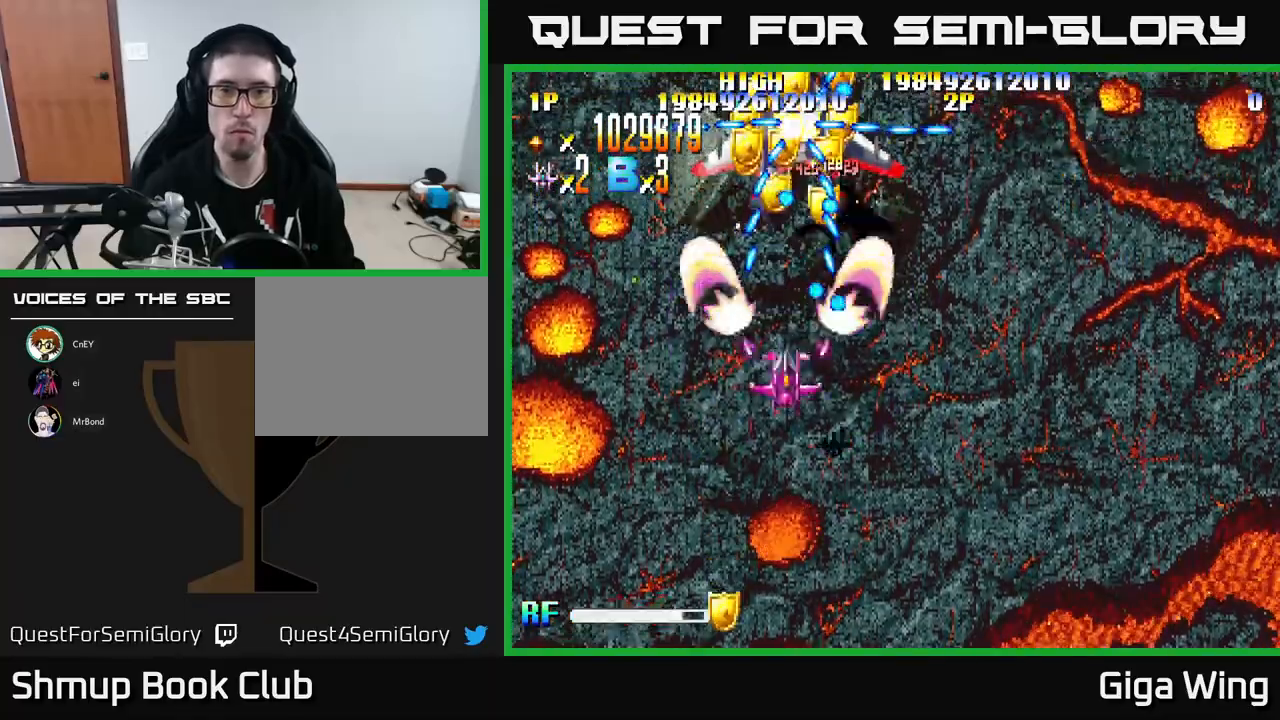
{"buttons": ["R2", "DPAD_UP", "DPAD_LEFT"], "left_stick": "center", "events": [[300, "DPAD_DOWN", "up"], [350, "DPAD_UP", "down"], [500, "DPAD_LEFT", "down"]]}
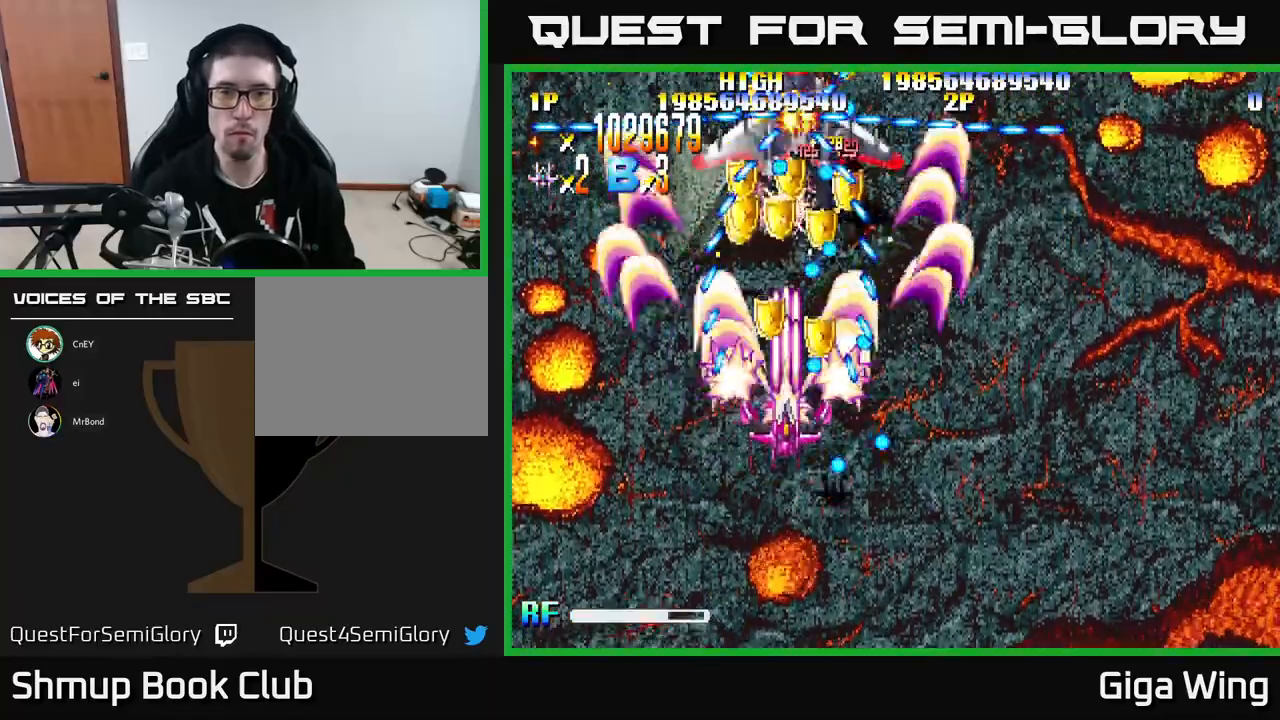
{"buttons": ["R2", "DPAD_LEFT"], "left_stick": "center", "events": [[133, "DPAD_LEFT", "up"], [133, "DPAD_UP", "up"], [367, "DPAD_DOWN", "down"], [433, "DPAD_DOWN", "up"], [433, "DPAD_LEFT", "down"]]}
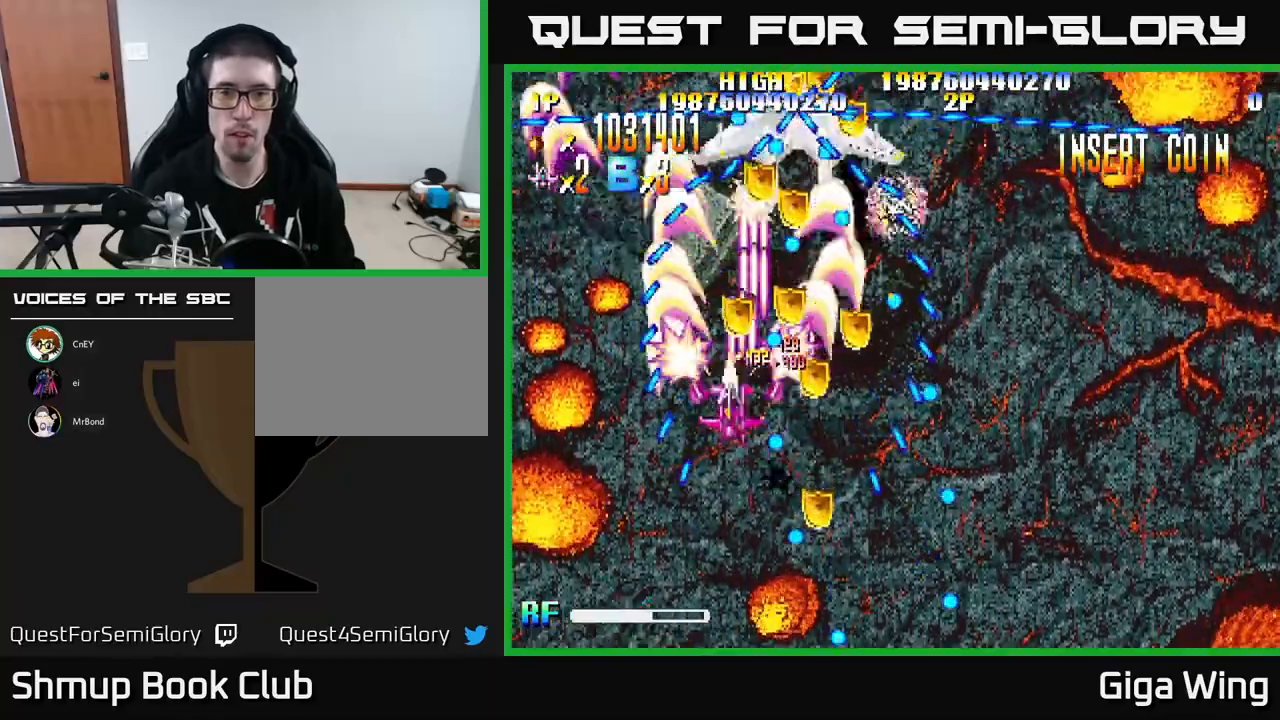
{"buttons": ["R2", "DPAD_DOWN", "DPAD_RIGHT"], "left_stick": "center", "events": [[50, "DPAD_LEFT", "up"], [83, "DPAD_RIGHT", "down"], [100, "DPAD_DOWN", "down"]]}
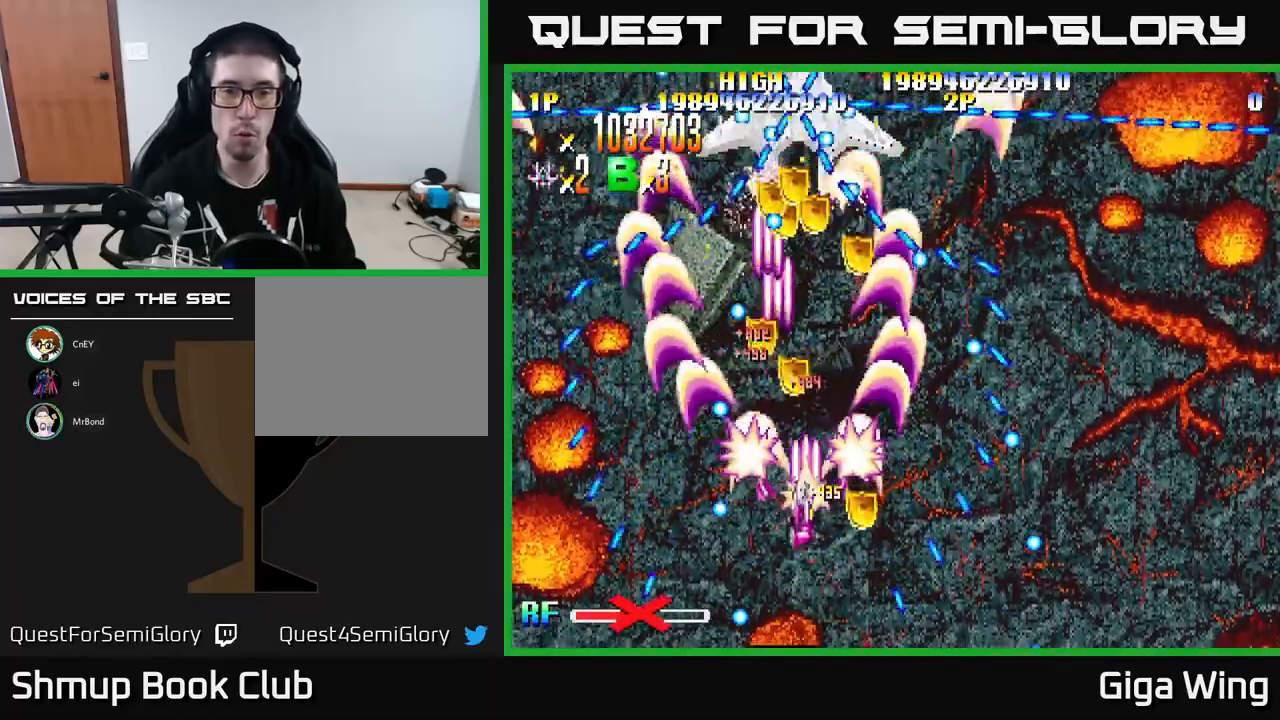
{"buttons": ["R2", "DPAD_UP", "DPAD_RIGHT"], "left_stick": "center", "events": [[117, "DPAD_DOWN", "up"], [117, "DPAD_RIGHT", "up"], [150, "DPAD_UP", "down"], [167, "DPAD_LEFT", "down"], [400, "DPAD_LEFT", "up"], [450, "DPAD_RIGHT", "down"]]}
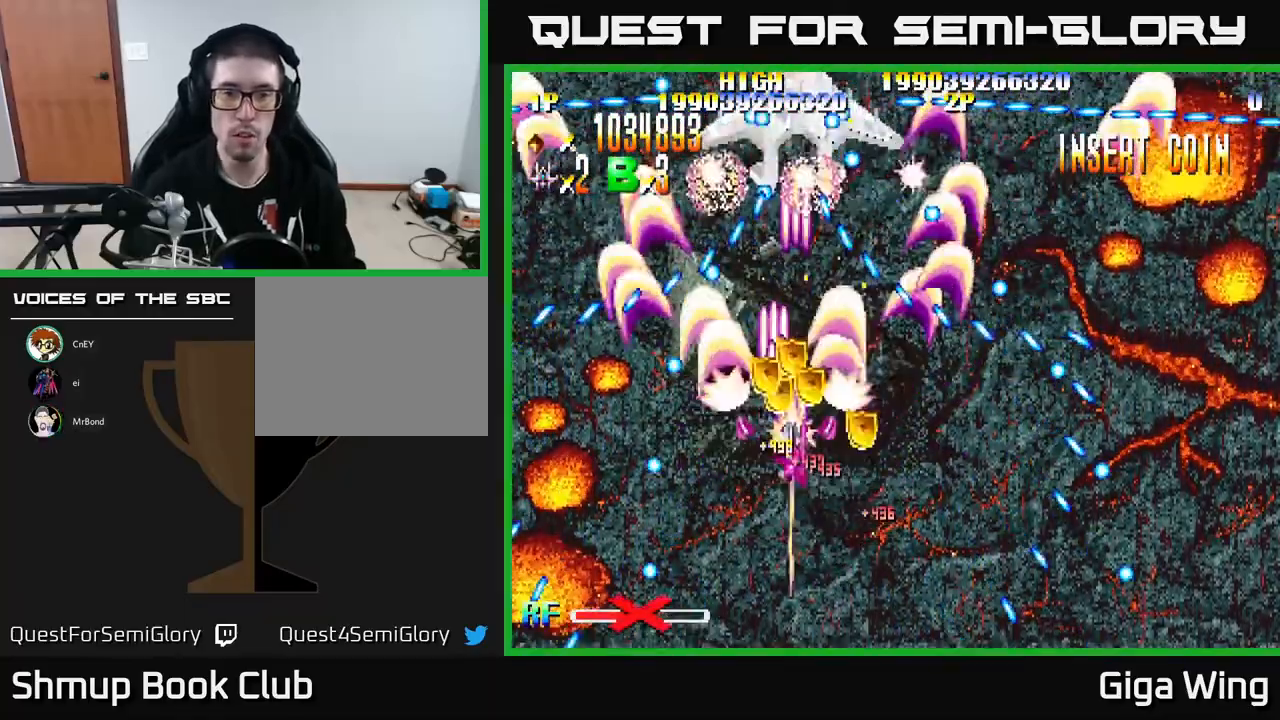
{"buttons": ["A", "DPAD_DOWN", "DPAD_RIGHT"], "left_stick": "center"}
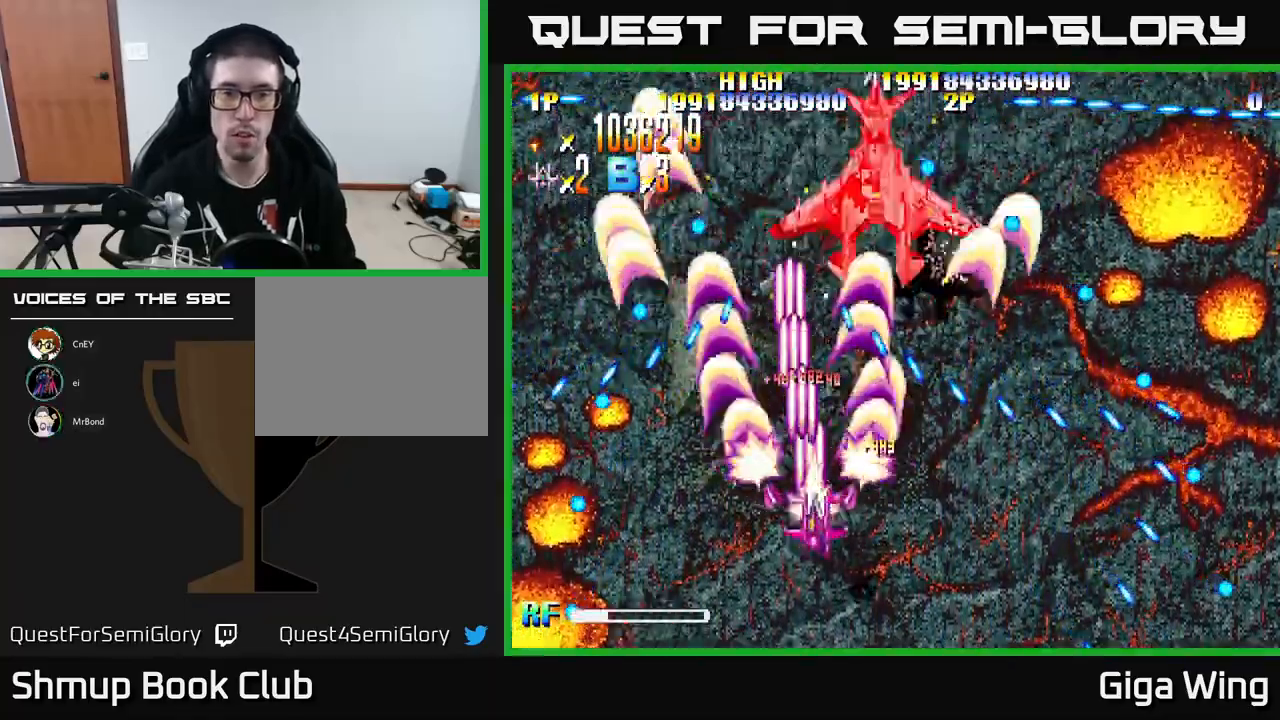
{"buttons": ["DPAD_LEFT"], "left_stick": "center", "events": [[367, "DPAD_RIGHT", "up"], [417, "DPAD_DOWN", "up"], [417, "DPAD_LEFT", "down"], [433, "A", "up"]]}
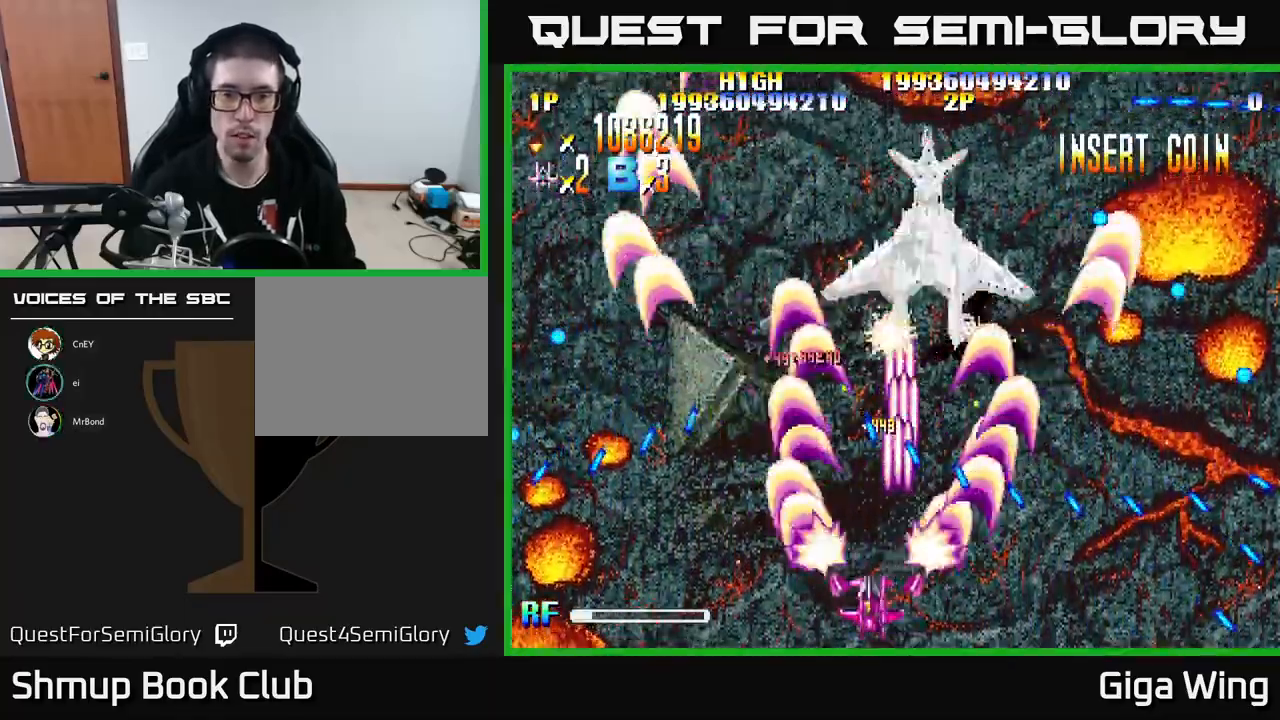
{"buttons": [], "left_stick": "center", "events": [[33, "DPAD_UP", "down"], [350, "DPAD_LEFT", "up"], [433, "DPAD_LEFT", "down"], [450, "DPAD_UP", "up"], [500, "DPAD_LEFT", "up"]]}
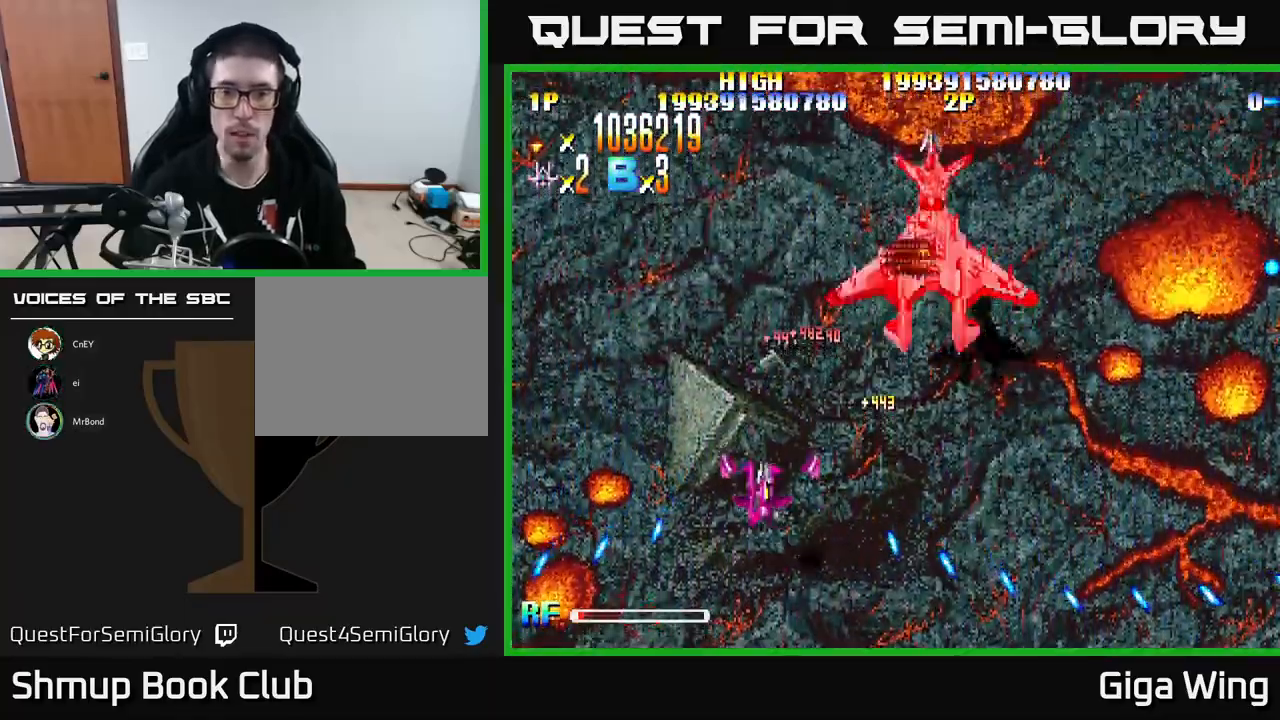
{"buttons": ["A", "DPAD_RIGHT"], "left_stick": "center", "events": [[17, "A", "down"], [117, "DPAD_DOWN", "down"], [117, "DPAD_RIGHT", "down"], [400, "DPAD_DOWN", "up"]]}
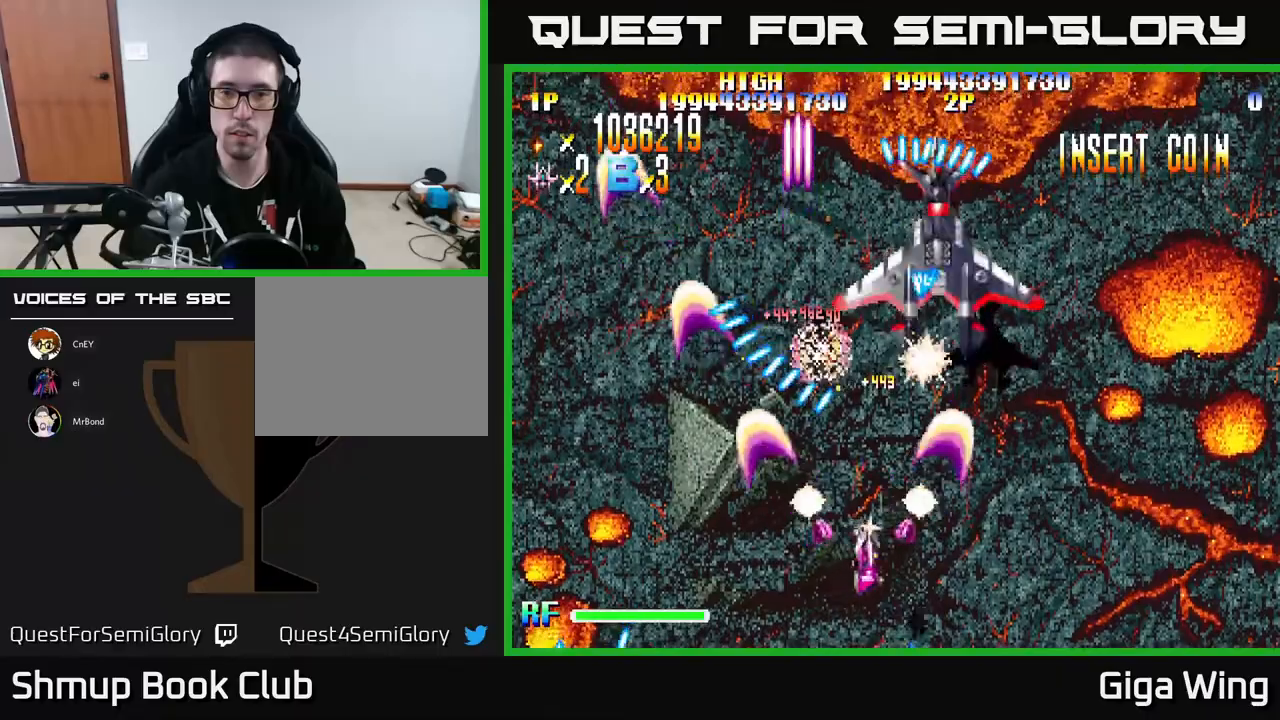
{"buttons": ["A", "DPAD_UP"], "left_stick": "center", "events": [[150, "DPAD_UP", "down"], [167, "DPAD_RIGHT", "up"]]}
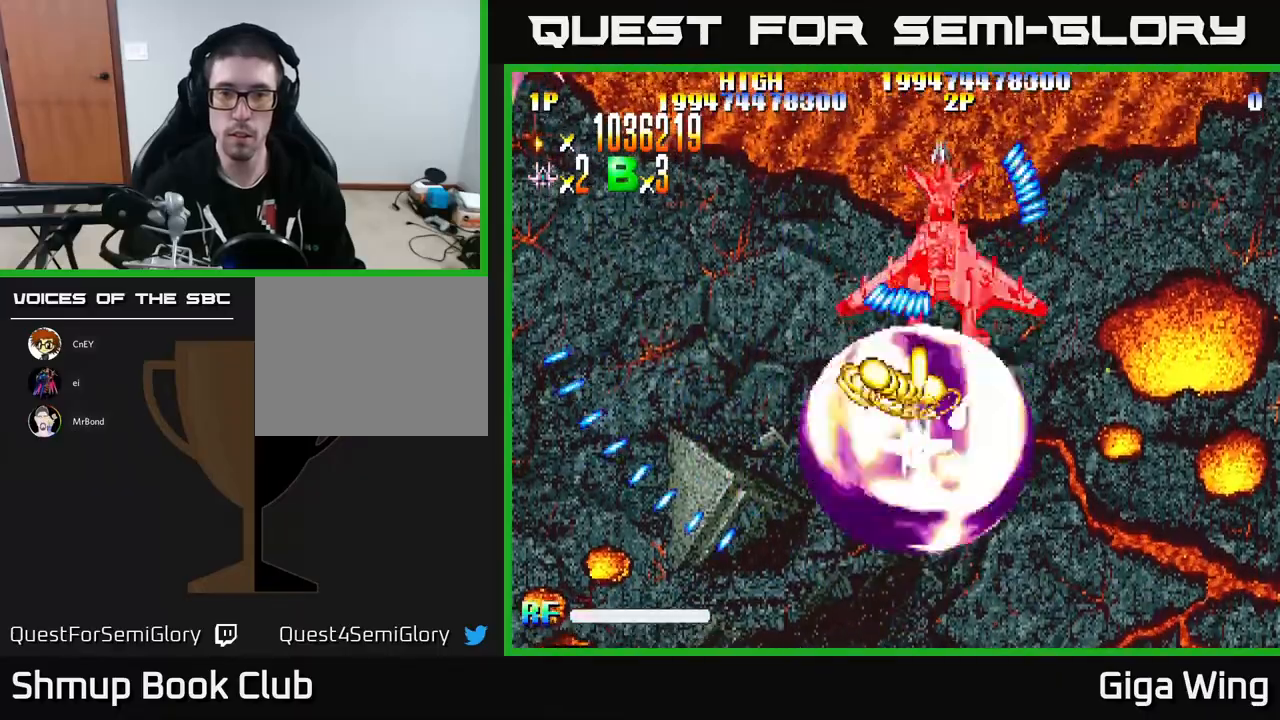
{"buttons": ["A"], "left_stick": "center", "events": [[167, "DPAD_RIGHT", "down"], [167, "DPAD_UP", "up"], [183, "DPAD_RIGHT", "up"]]}
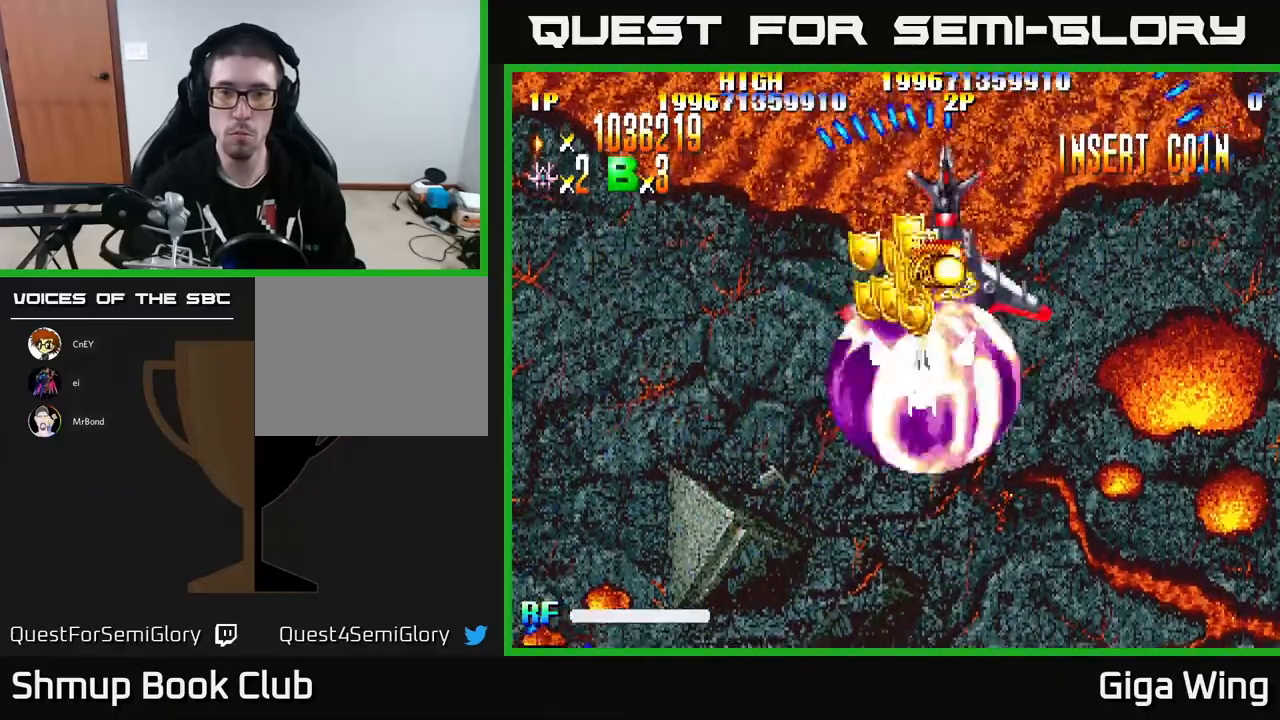
{"buttons": ["A"], "left_stick": "center", "events": []}
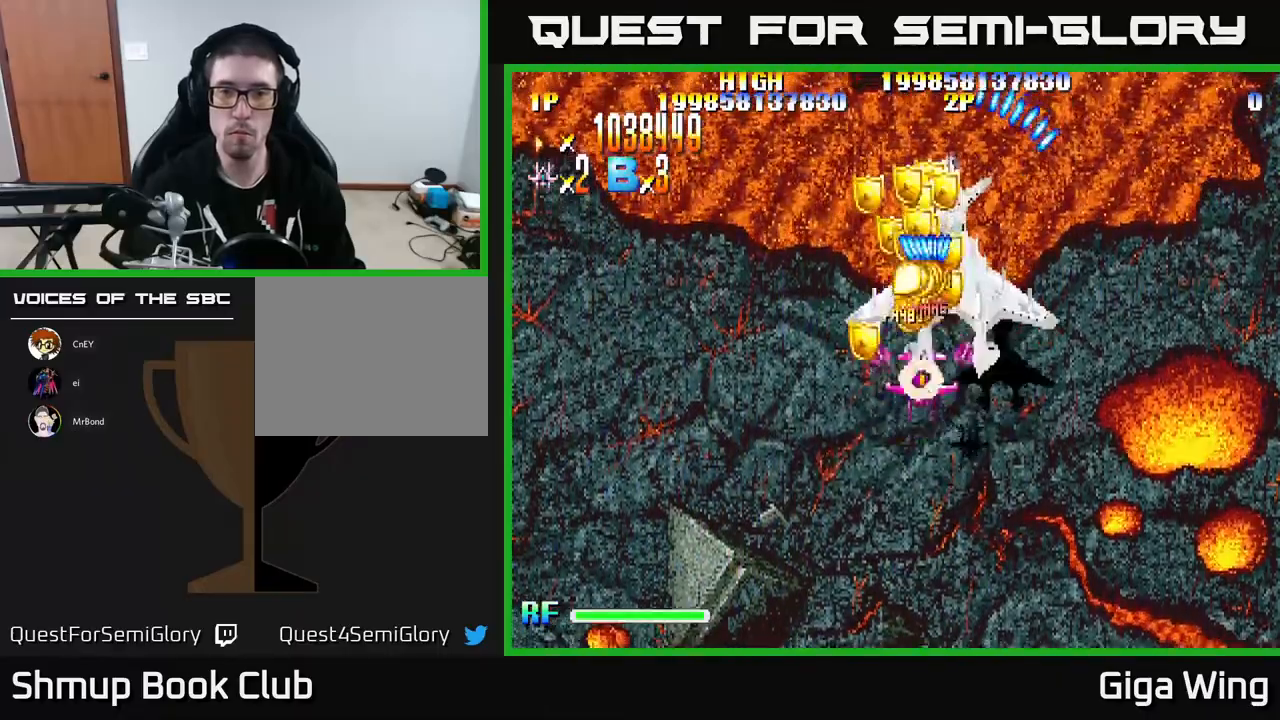
{"buttons": ["A", "R2", "DPAD_UP"], "left_stick": "center", "events": [[433, "DPAD_UP", "down"], [500, "R2", "down"]]}
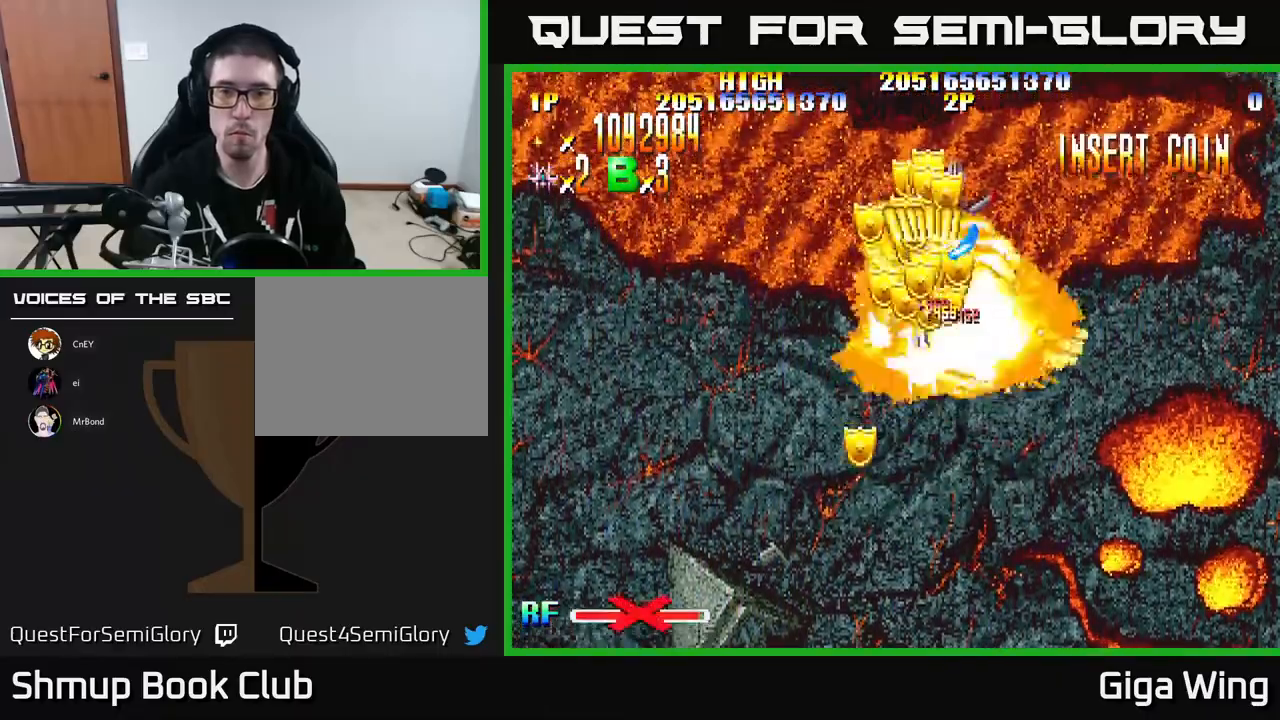
{"buttons": ["R2", "DPAD_UP"], "left_stick": "center", "events": [[17, "DPAD_UP", "up"], [33, "DPAD_DOWN", "down"], [117, "A", "up"], [383, "DPAD_DOWN", "up"], [417, "DPAD_UP", "down"]]}
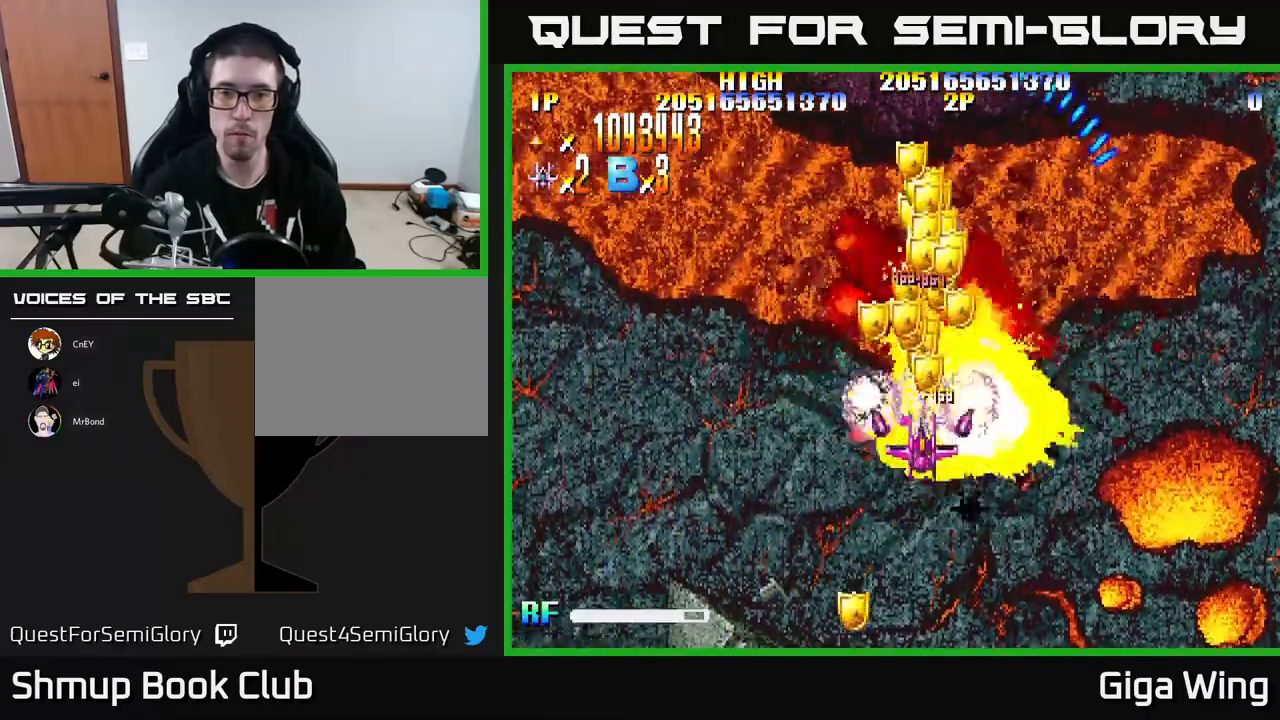
{"buttons": ["R2", "DPAD_RIGHT"], "left_stick": "center"}
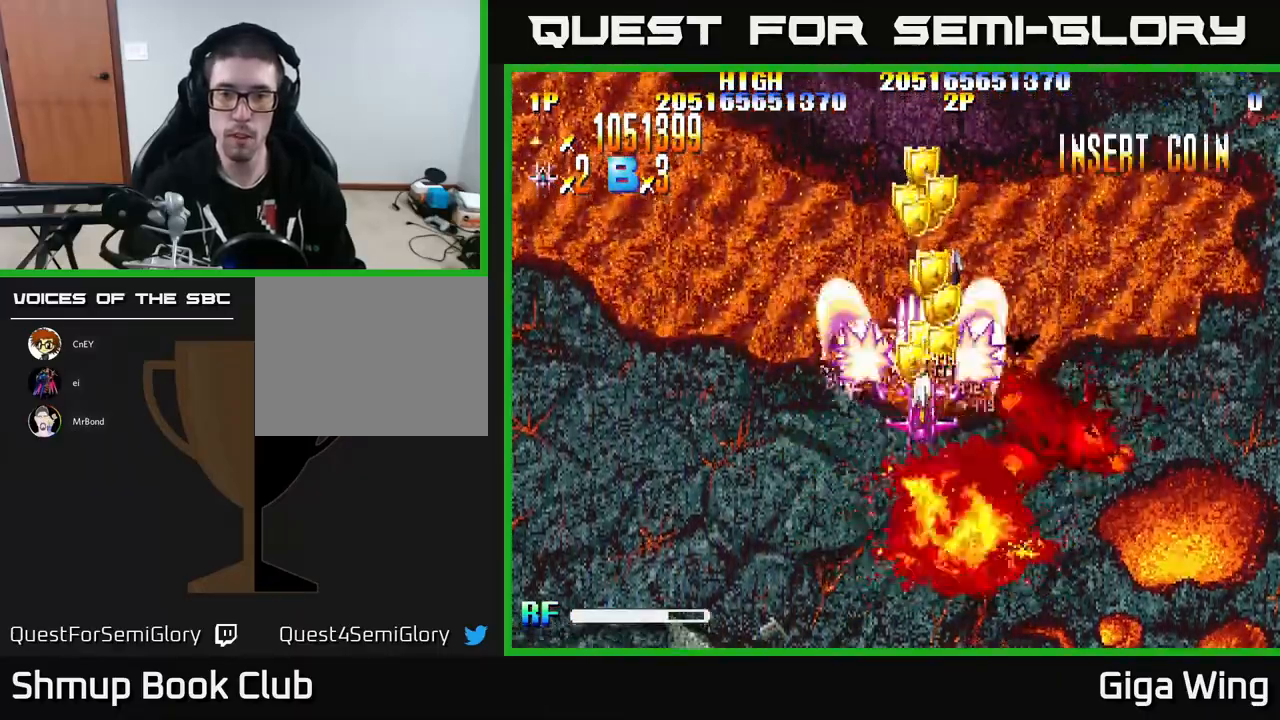
{"buttons": ["R2", "DPAD_UP"], "left_stick": "center"}
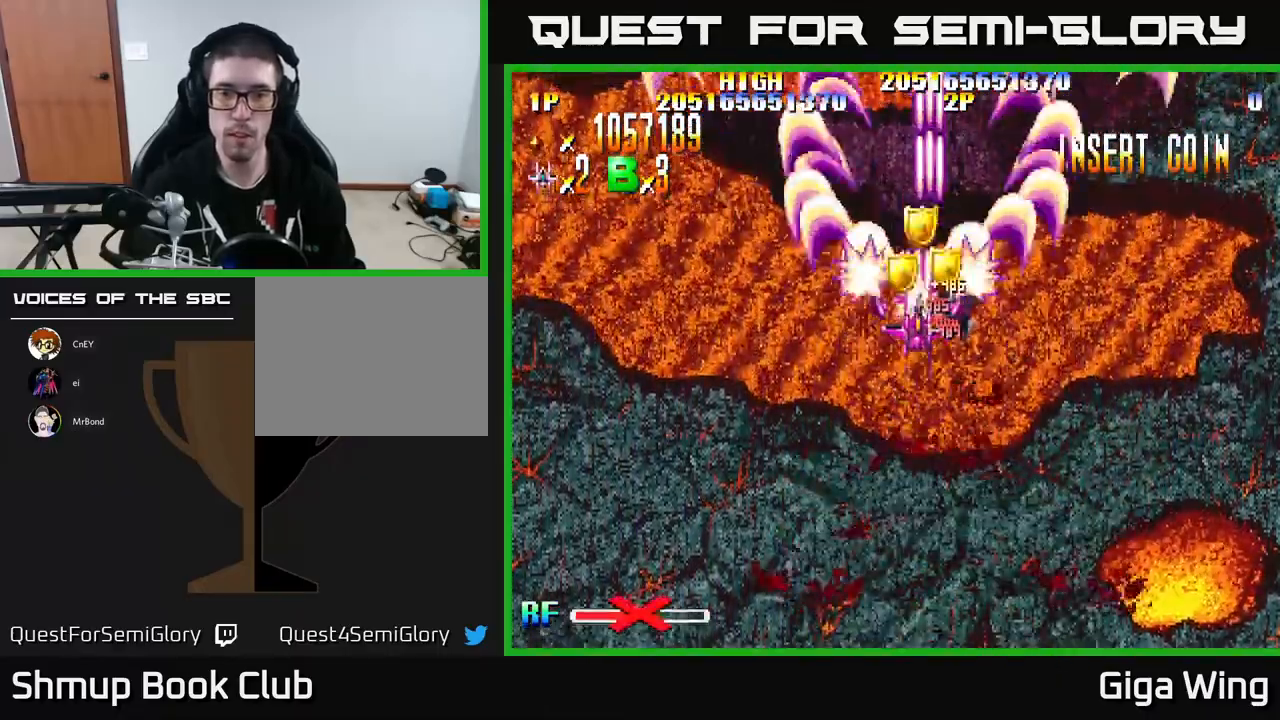
{"buttons": ["R2", "DPAD_DOWN"], "left_stick": "center", "events": [[233, "DPAD_UP", "up"], [283, "DPAD_DOWN", "down"]]}
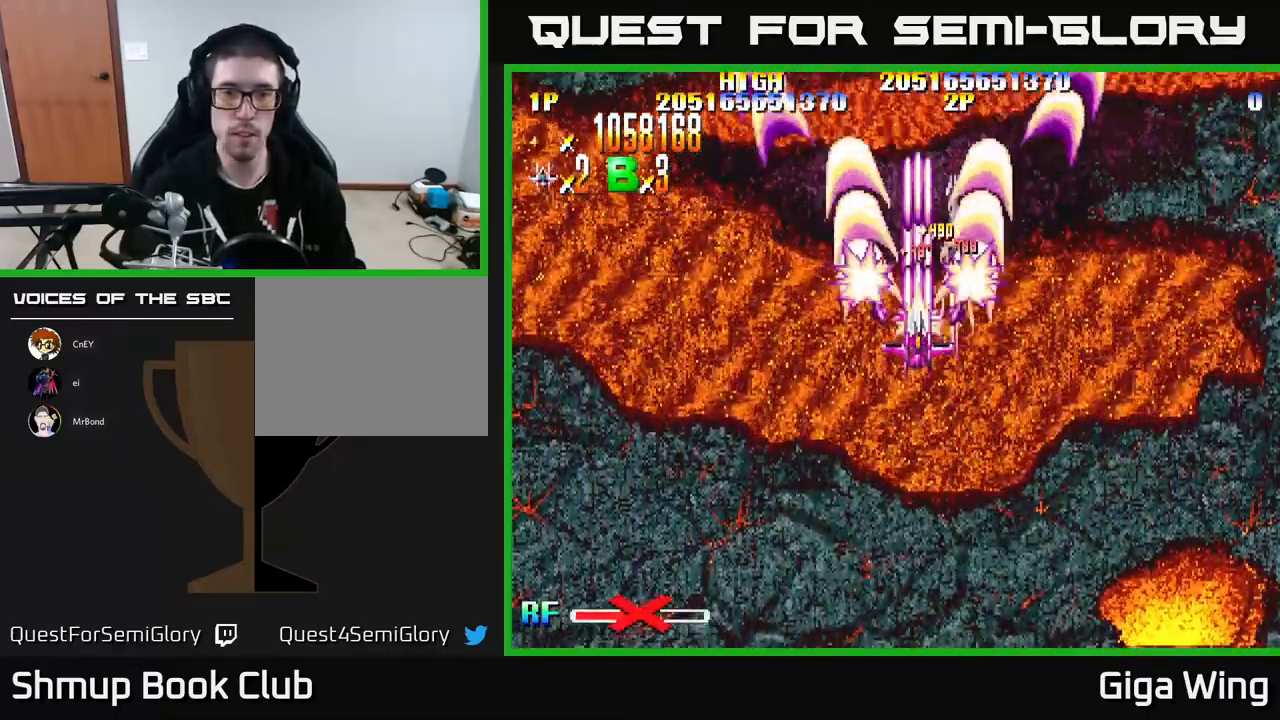
{"buttons": ["R2", "DPAD_LEFT"], "left_stick": "center", "events": [[367, "DPAD_LEFT", "down"], [383, "DPAD_DOWN", "up"]]}
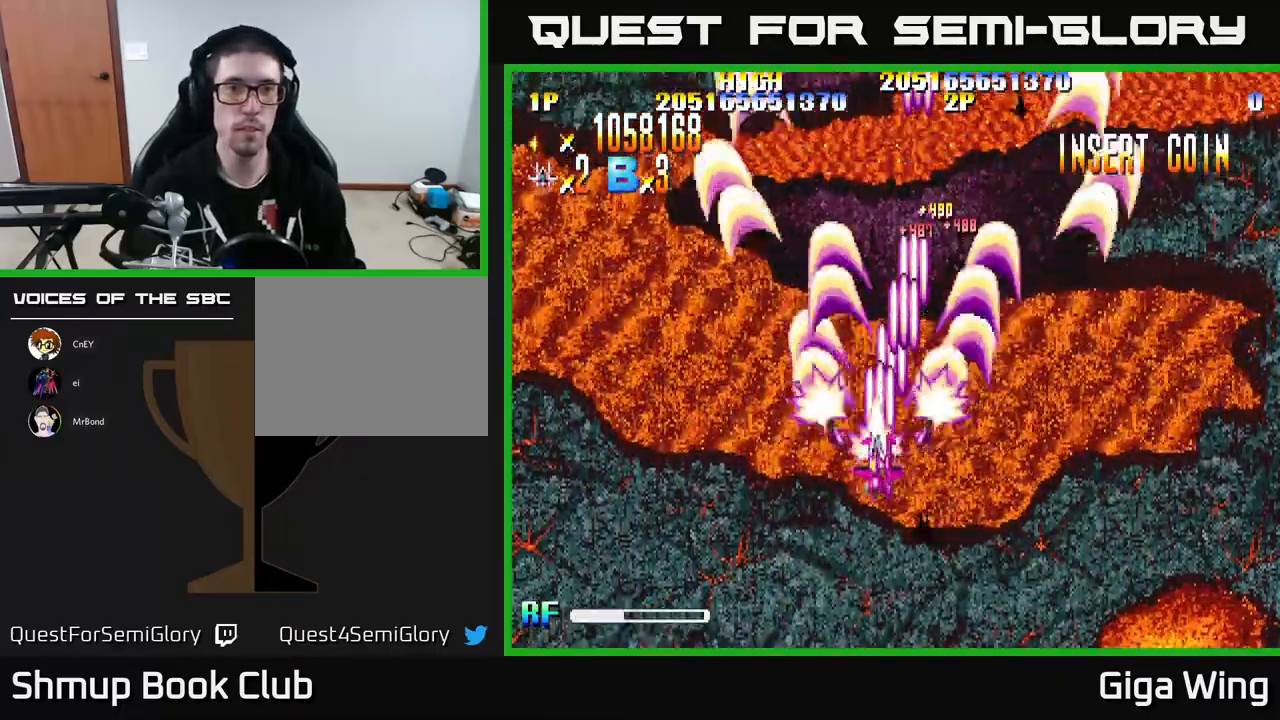
{"buttons": ["R2"], "left_stick": "center", "events": [[33, "DPAD_DOWN", "down"], [50, "DPAD_LEFT", "up"], [133, "DPAD_RIGHT", "down"], [167, "DPAD_DOWN", "up"], [167, "DPAD_RIGHT", "up"]]}
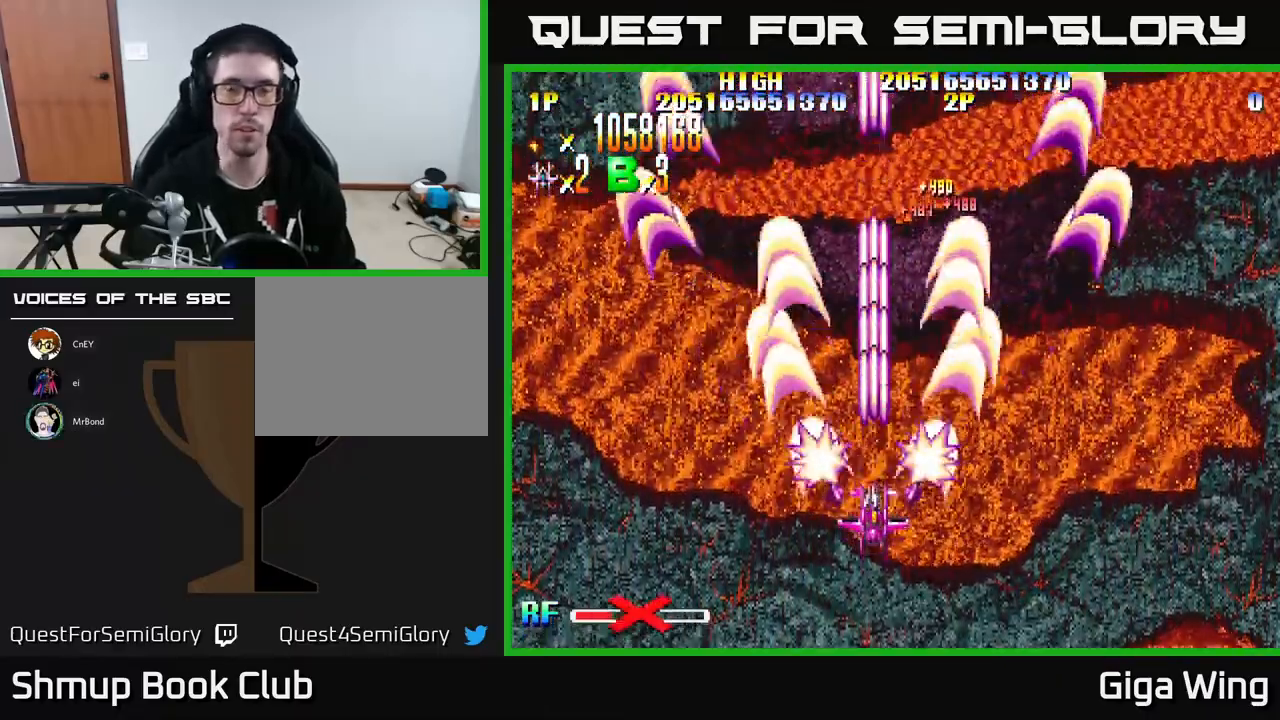
{"buttons": ["R2"], "left_stick": "center", "events": [[200, "DPAD_UP", "down"], [400, "DPAD_UP", "up"]]}
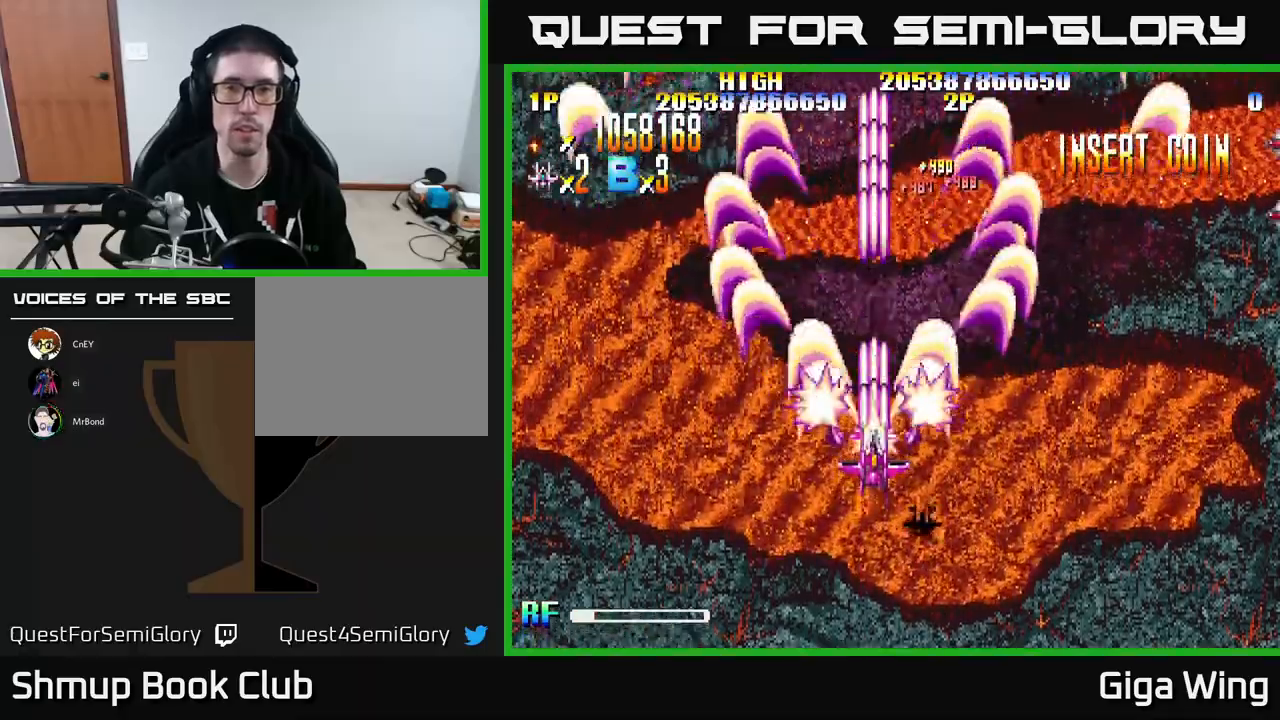
{"buttons": ["R2", "DPAD_RIGHT"], "left_stick": "center", "events": [[400, "DPAD_RIGHT", "down"]]}
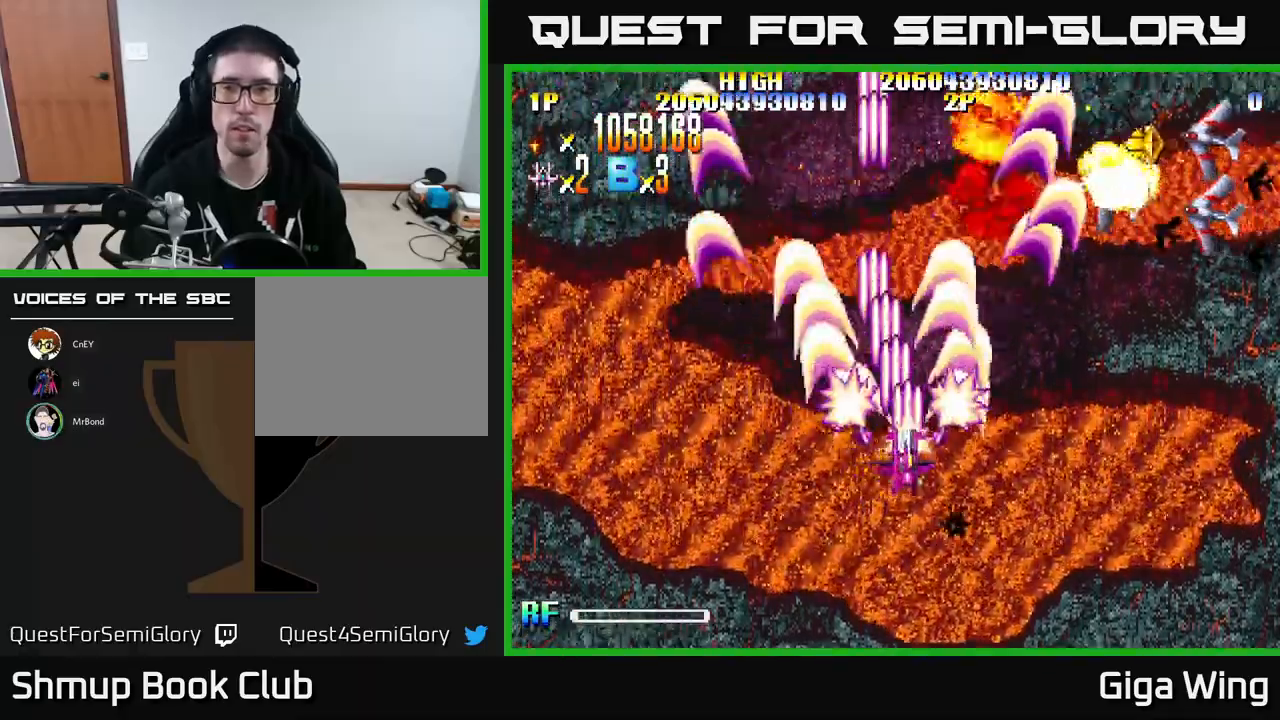
{"buttons": ["R2", "DPAD_RIGHT"], "left_stick": "center", "events": [[233, "DPAD_DOWN", "down"], [417, "DPAD_DOWN", "up"]]}
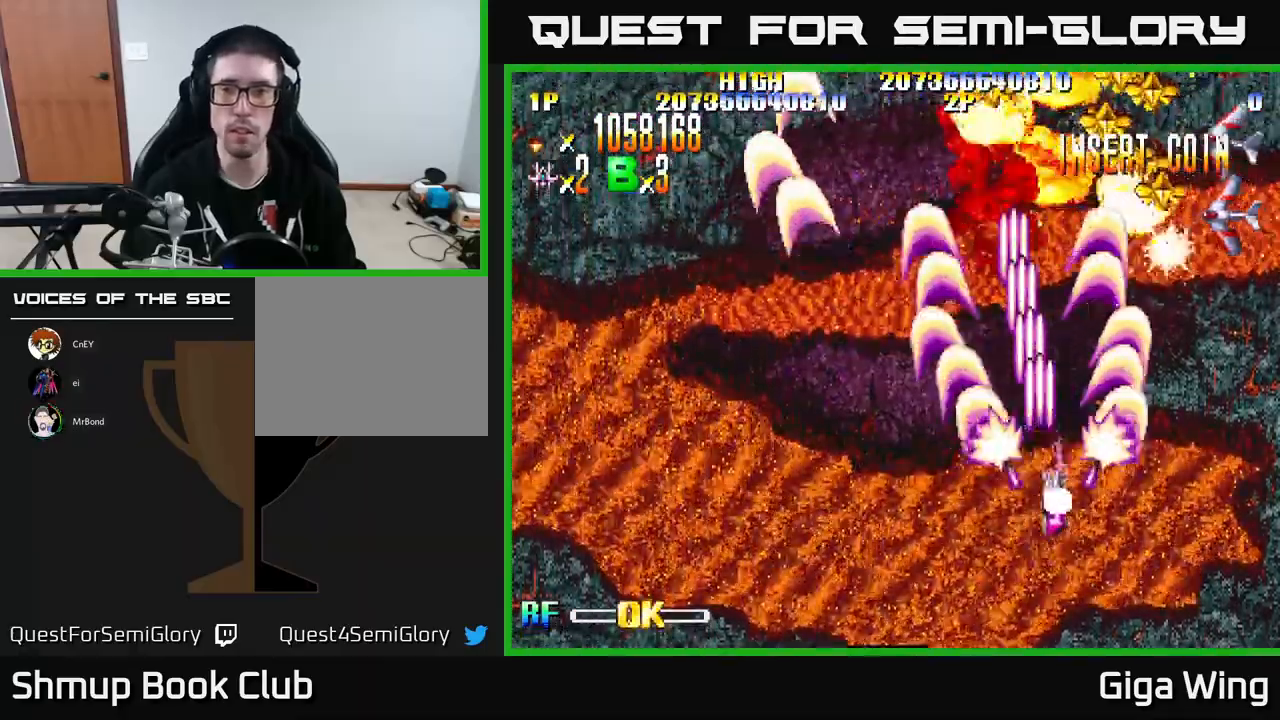
{"buttons": ["R2", "DPAD_LEFT"], "left_stick": "center", "events": [[33, "DPAD_RIGHT", "up"], [50, "DPAD_UP", "down"], [67, "DPAD_LEFT", "down"], [200, "DPAD_LEFT", "up"], [200, "DPAD_UP", "up"], [233, "DPAD_RIGHT", "down"], [350, "DPAD_RIGHT", "up"], [350, "DPAD_UP", "down"], [400, "DPAD_LEFT", "down"], [433, "DPAD_UP", "up"]]}
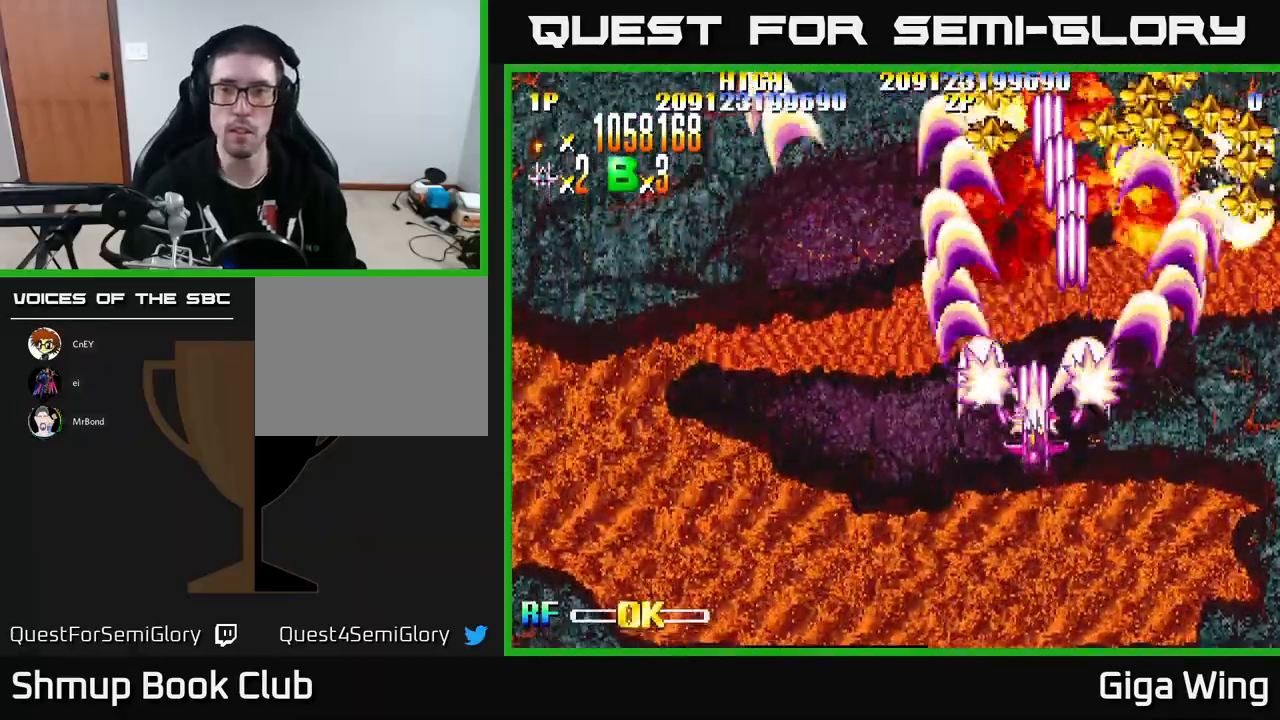
{"buttons": ["R2", "DPAD_LEFT"], "left_stick": "center", "events": [[17, "DPAD_DOWN", "down"], [17, "DPAD_LEFT", "up"], [33, "DPAD_RIGHT", "down"], [67, "DPAD_DOWN", "up"], [117, "DPAD_RIGHT", "up"], [150, "DPAD_LEFT", "down"], [267, "DPAD_LEFT", "up"], [300, "DPAD_DOWN", "down"], [300, "DPAD_RIGHT", "down"], [317, "DPAD_DOWN", "up"], [417, "DPAD_RIGHT", "up"], [433, "DPAD_LEFT", "down"]]}
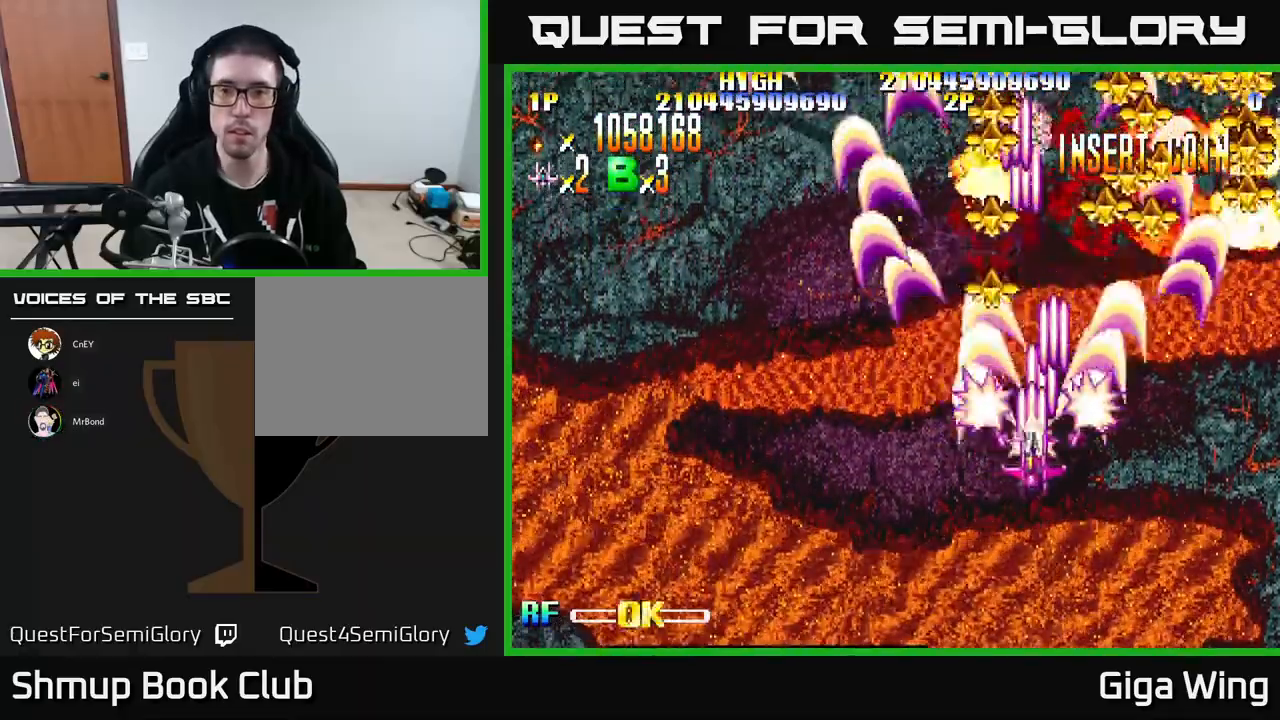
{"buttons": ["R2", "DPAD_DOWN", "DPAD_RIGHT"], "left_stick": "center", "events": [[83, "DPAD_LEFT", "up"], [100, "DPAD_UP", "down"], [233, "DPAD_LEFT", "down"], [350, "DPAD_LEFT", "up"], [367, "DPAD_UP", "up"], [383, "DPAD_RIGHT", "down"], [467, "DPAD_DOWN", "down"]]}
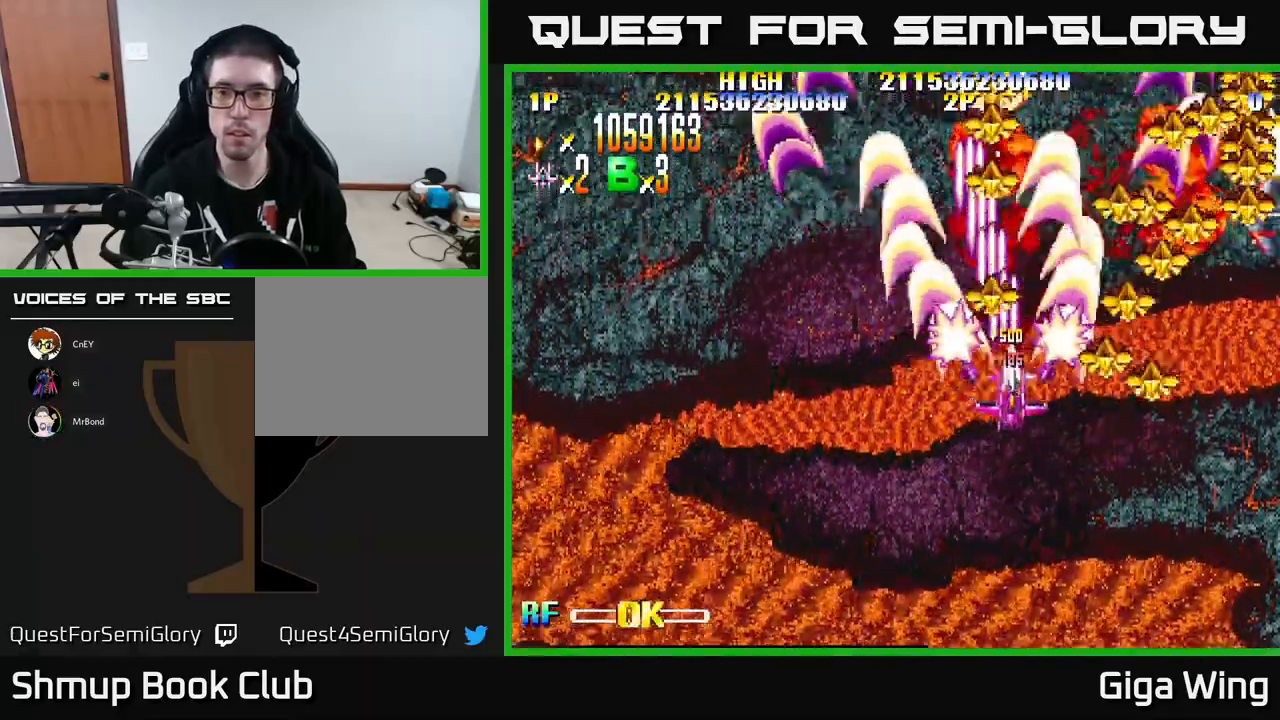
{"buttons": ["R2", "DPAD_RIGHT"], "left_stick": "center", "events": [[417, "DPAD_DOWN", "up"]]}
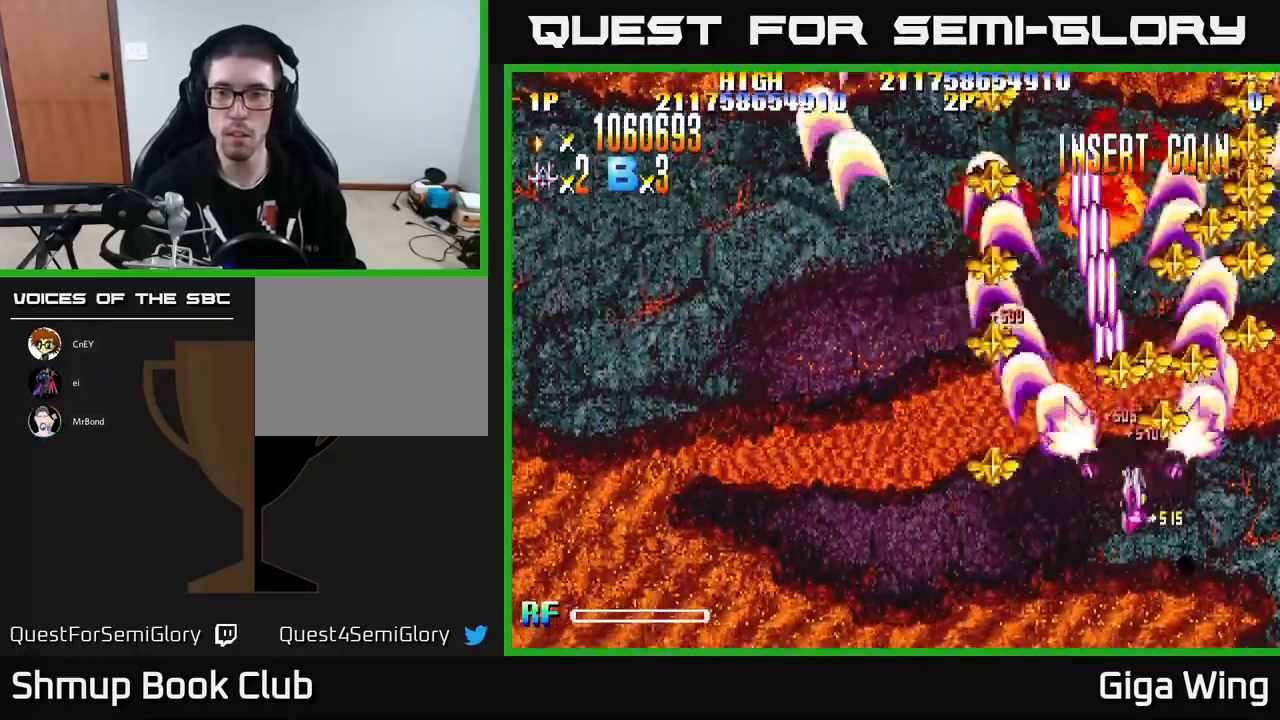
{"buttons": ["R2", "DPAD_DOWN", "DPAD_RIGHT"], "left_stick": "center", "events": [[50, "DPAD_RIGHT", "up"], [50, "DPAD_UP", "down"], [83, "DPAD_LEFT", "down"], [167, "DPAD_UP", "up"], [183, "DPAD_LEFT", "up"], [200, "DPAD_DOWN", "down"], [217, "DPAD_RIGHT", "down"]]}